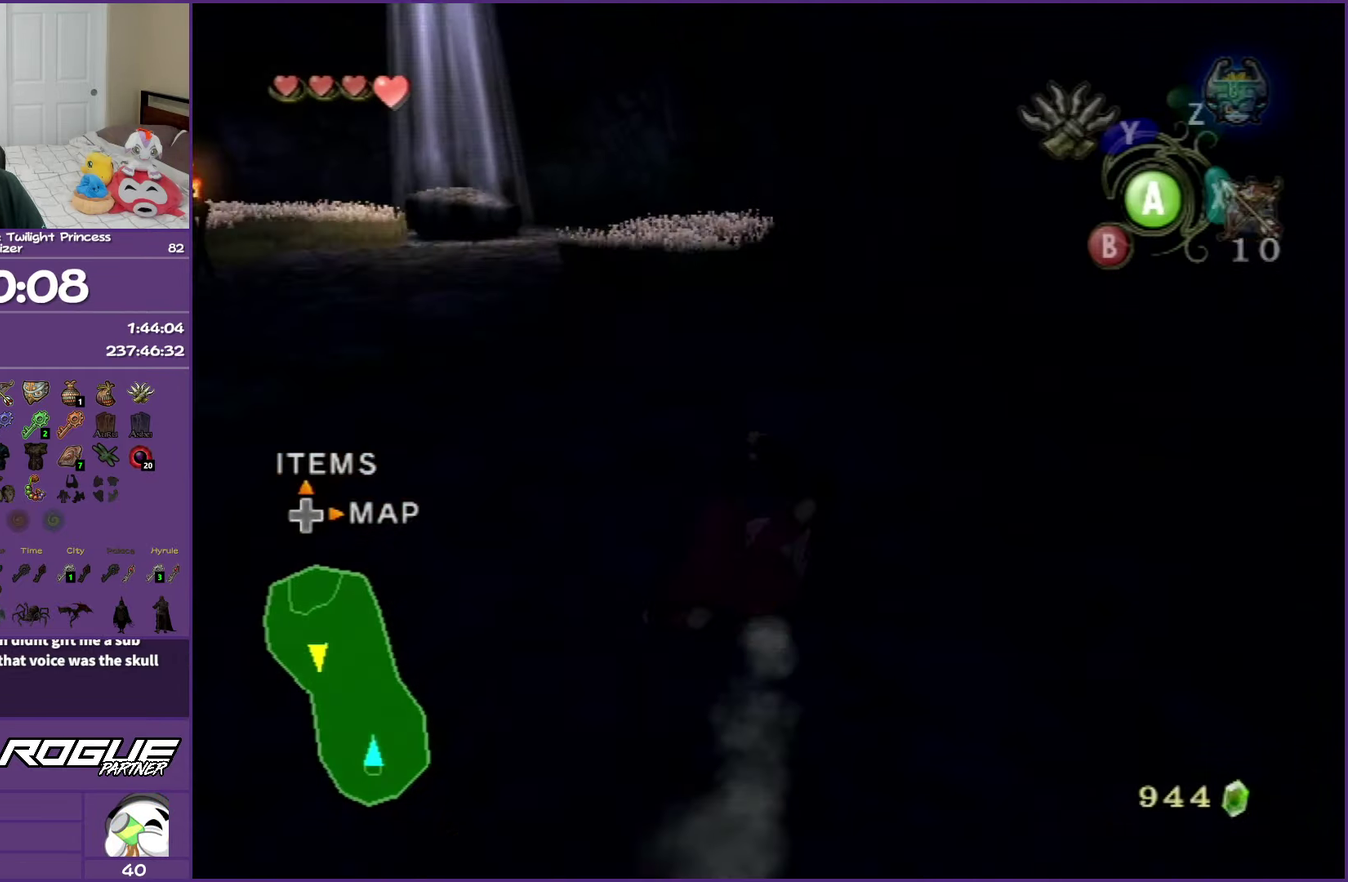
Gameplay with a controller (Nintendo layout); each line is a JSON object with the inputs held at the frame after it. "events" lists button and stick changes between this image and that frame as [ms after this image, input, new state], when the widget could be followed in between. Not read: L3 R3.
{"buttons": ["A", "L1"], "left_stick": "left", "right_stick": "center", "events": [[33, "A", "up"], [133, "left_stick", "up-left"], [267, "L1", "down"], [267, "left_stick", "left"], [450, "A", "down"]]}
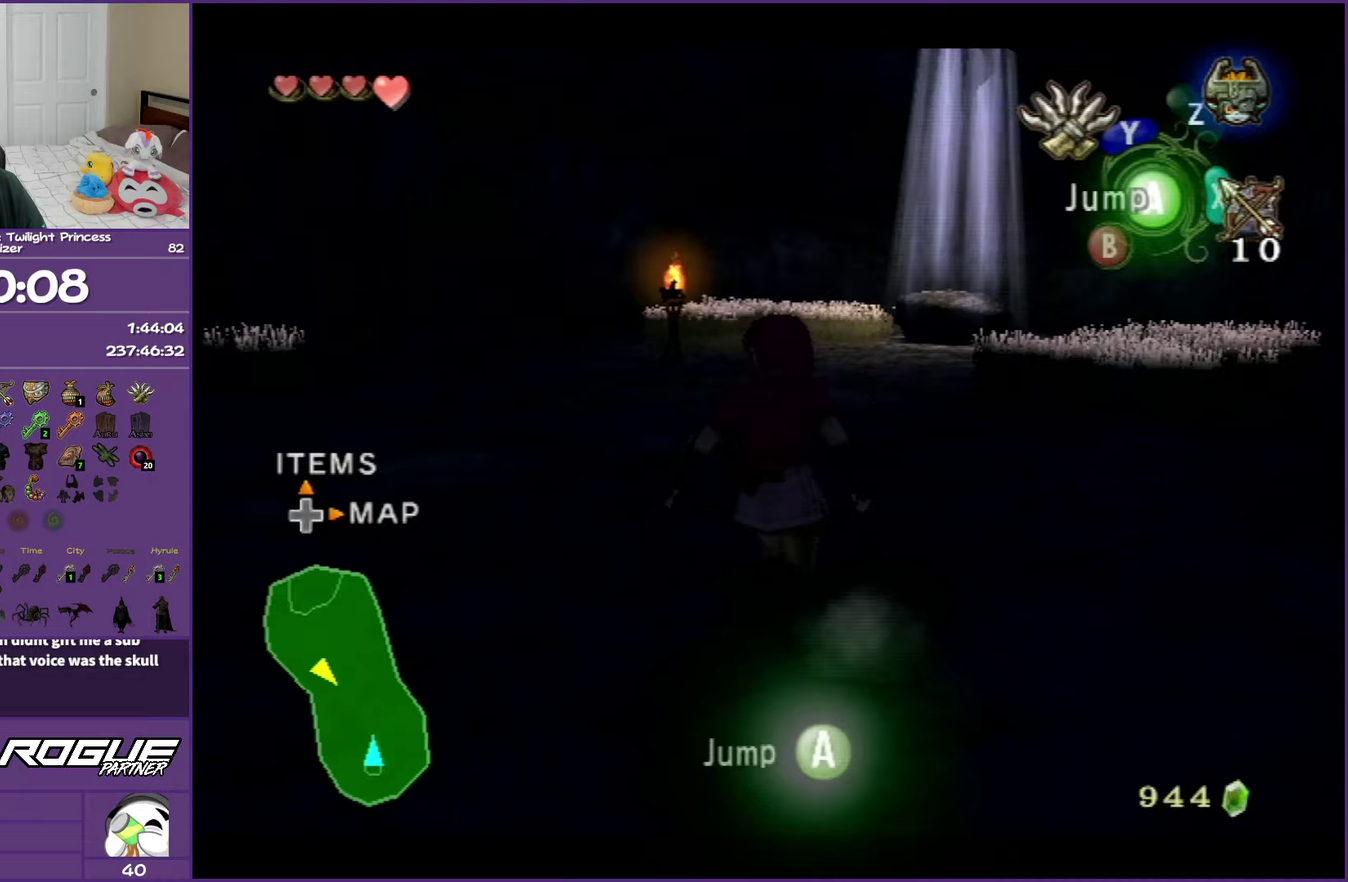
{"buttons": ["A", "L1"], "left_stick": "left", "right_stick": "center", "events": [[100, "A", "up"], [250, "A", "down"], [417, "A", "up"], [500, "A", "down"]]}
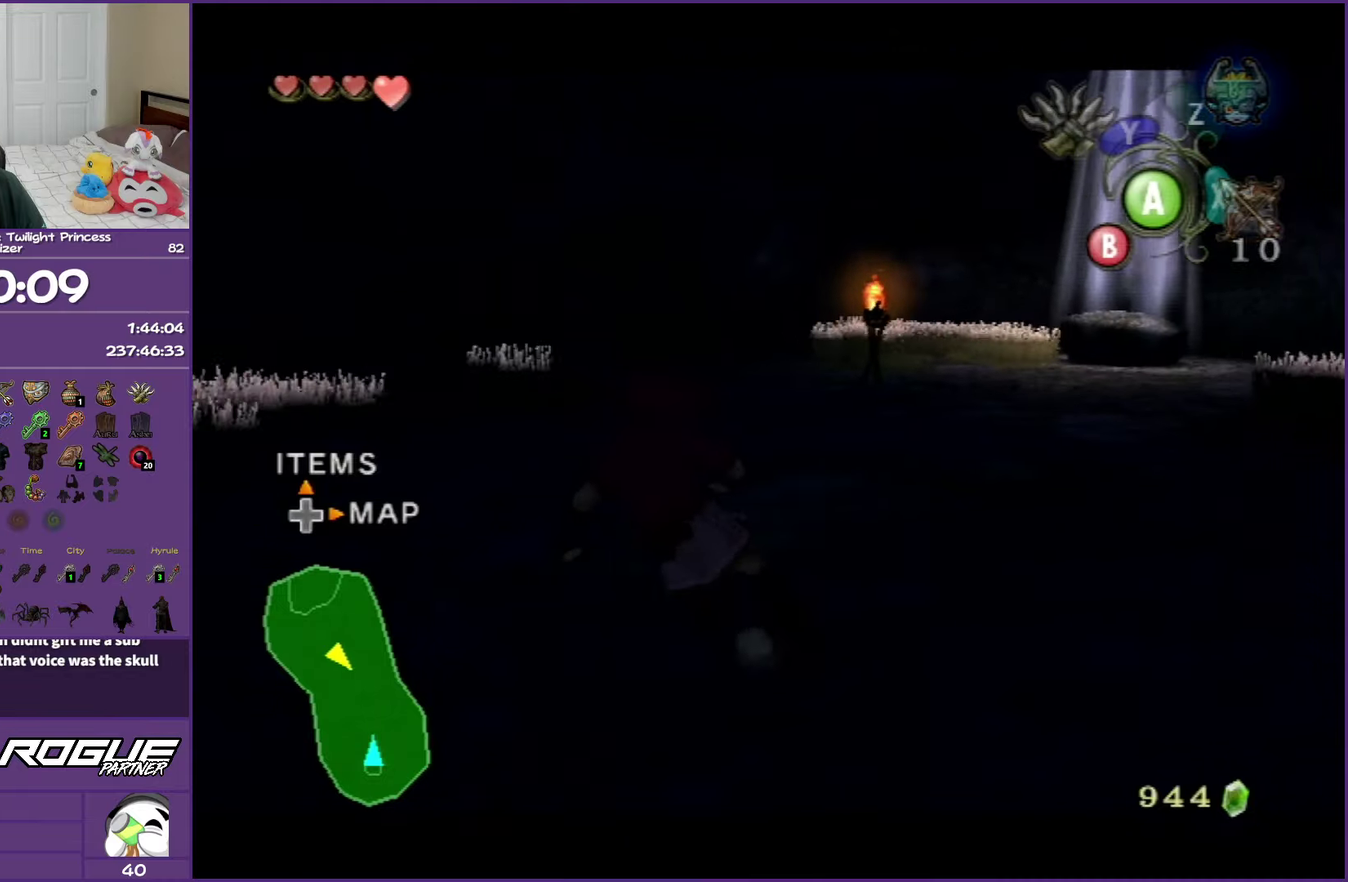
{"buttons": ["B"], "left_stick": "up-left", "right_stick": "center", "events": [[167, "A", "up"], [200, "L1", "up"], [217, "left_stick", "up-left"], [483, "B", "down"]]}
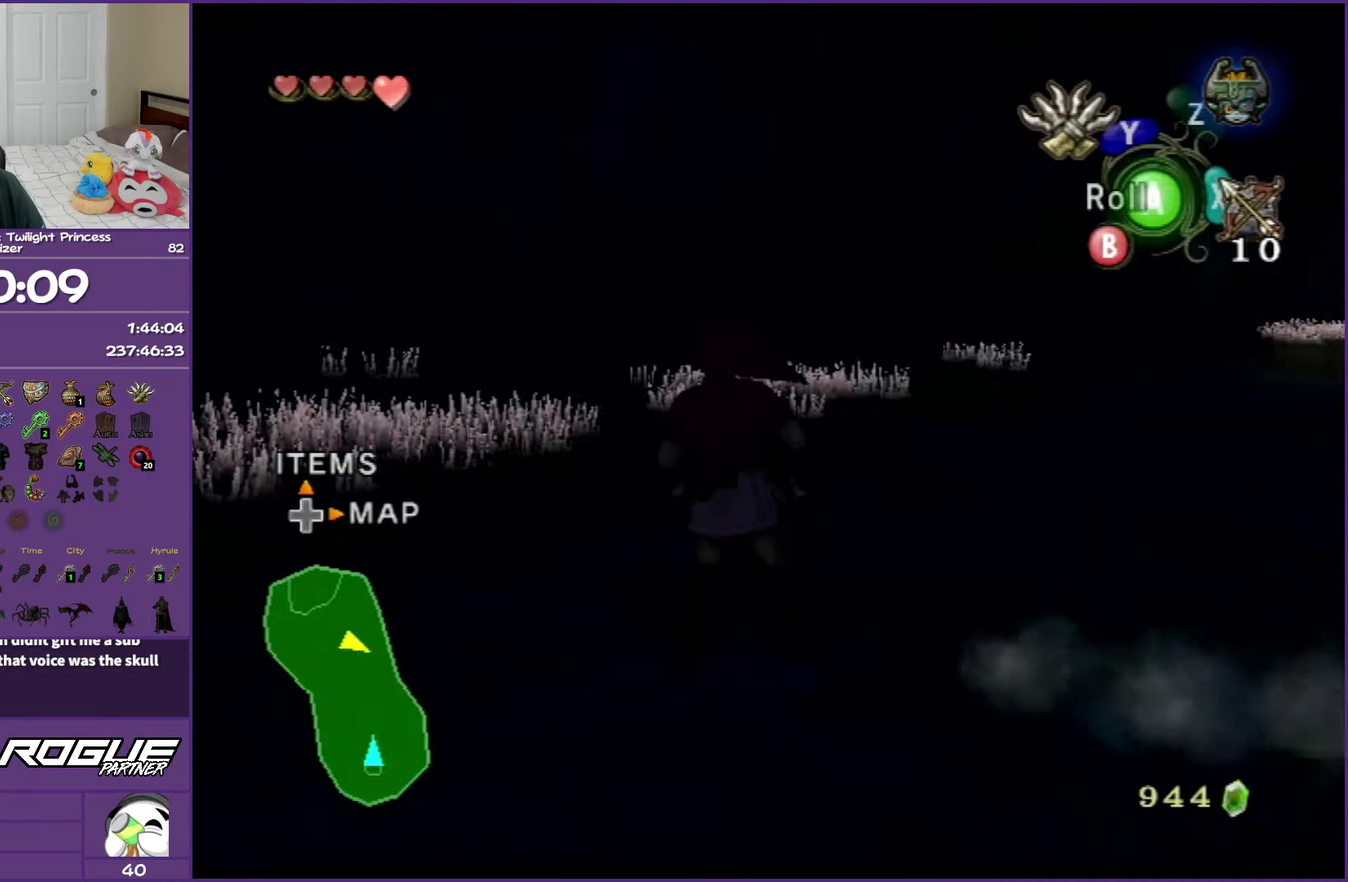
{"buttons": [], "left_stick": "right", "right_stick": "center", "events": [[200, "B", "up"], [267, "left_stick", "up-right"], [350, "left_stick", "right"]]}
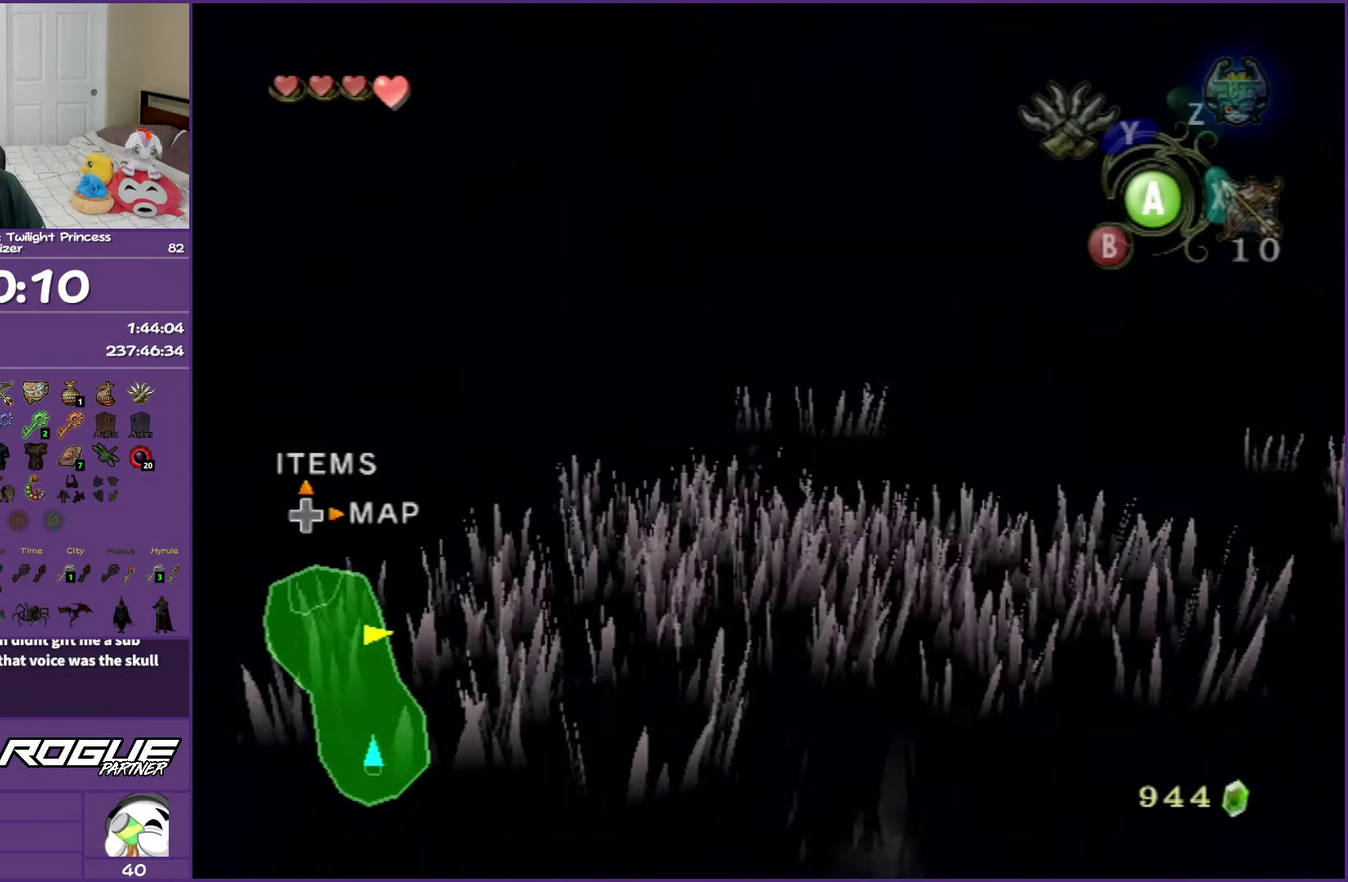
{"buttons": [], "left_stick": "right", "right_stick": "center", "events": [[133, "left_stick", "down-right"], [300, "left_stick", "right"]]}
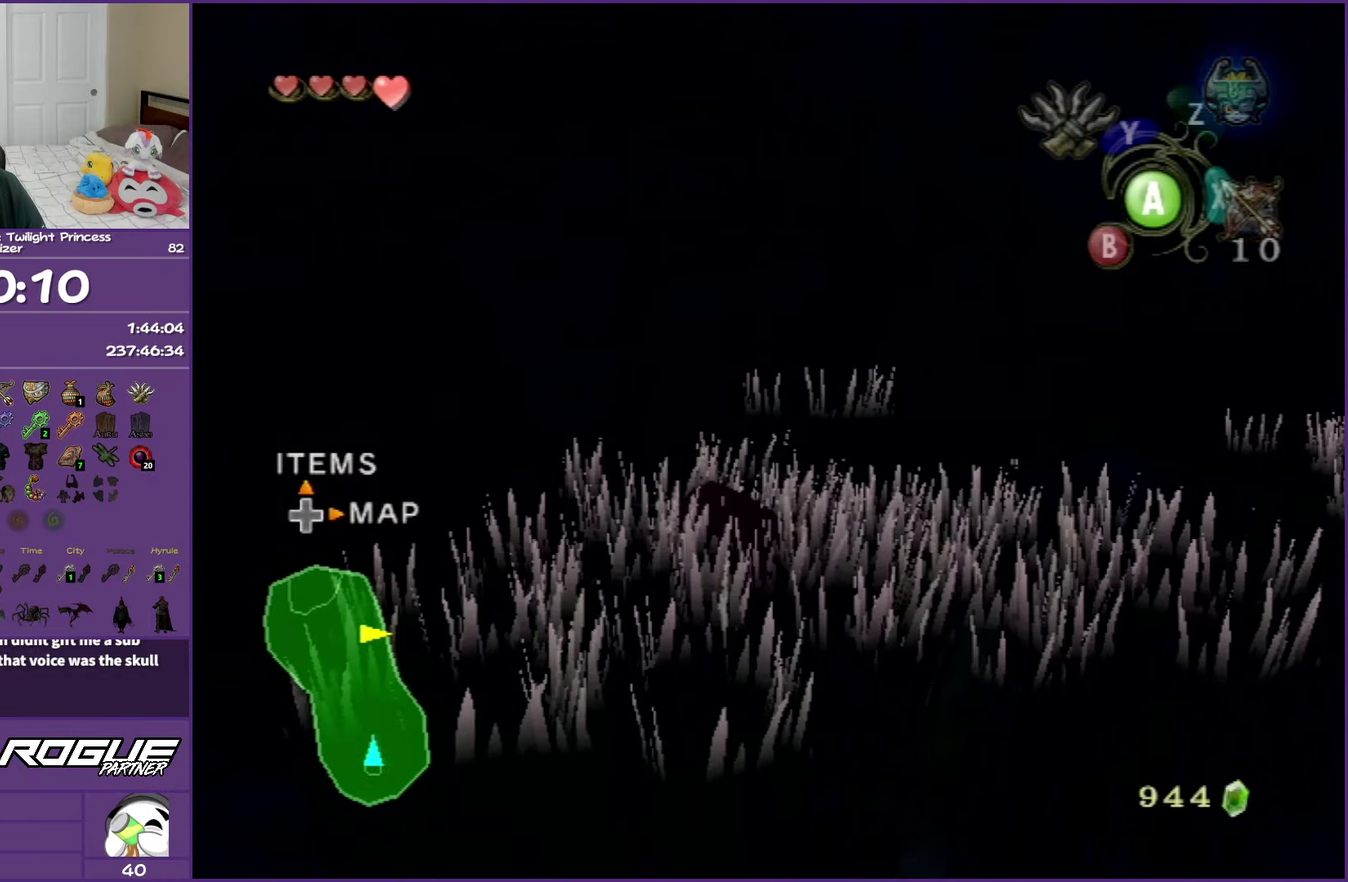
{"buttons": [], "left_stick": "right", "right_stick": "left", "events": [[233, "right_stick", "left"]]}
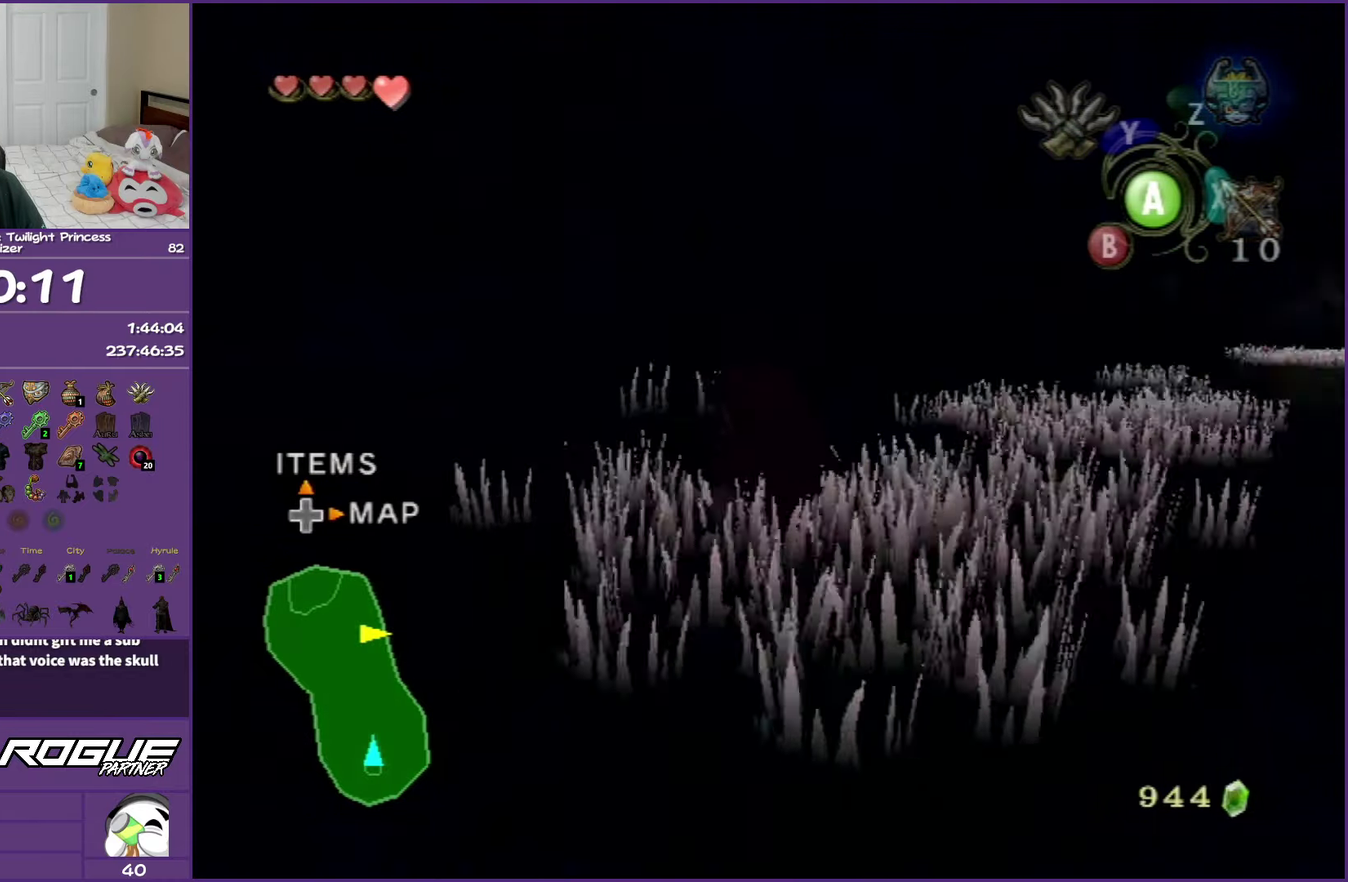
{"buttons": ["A"], "left_stick": "up-right", "right_stick": "center", "events": [[17, "right_stick", "center"], [67, "left_stick", "up-right"], [283, "A", "down"]]}
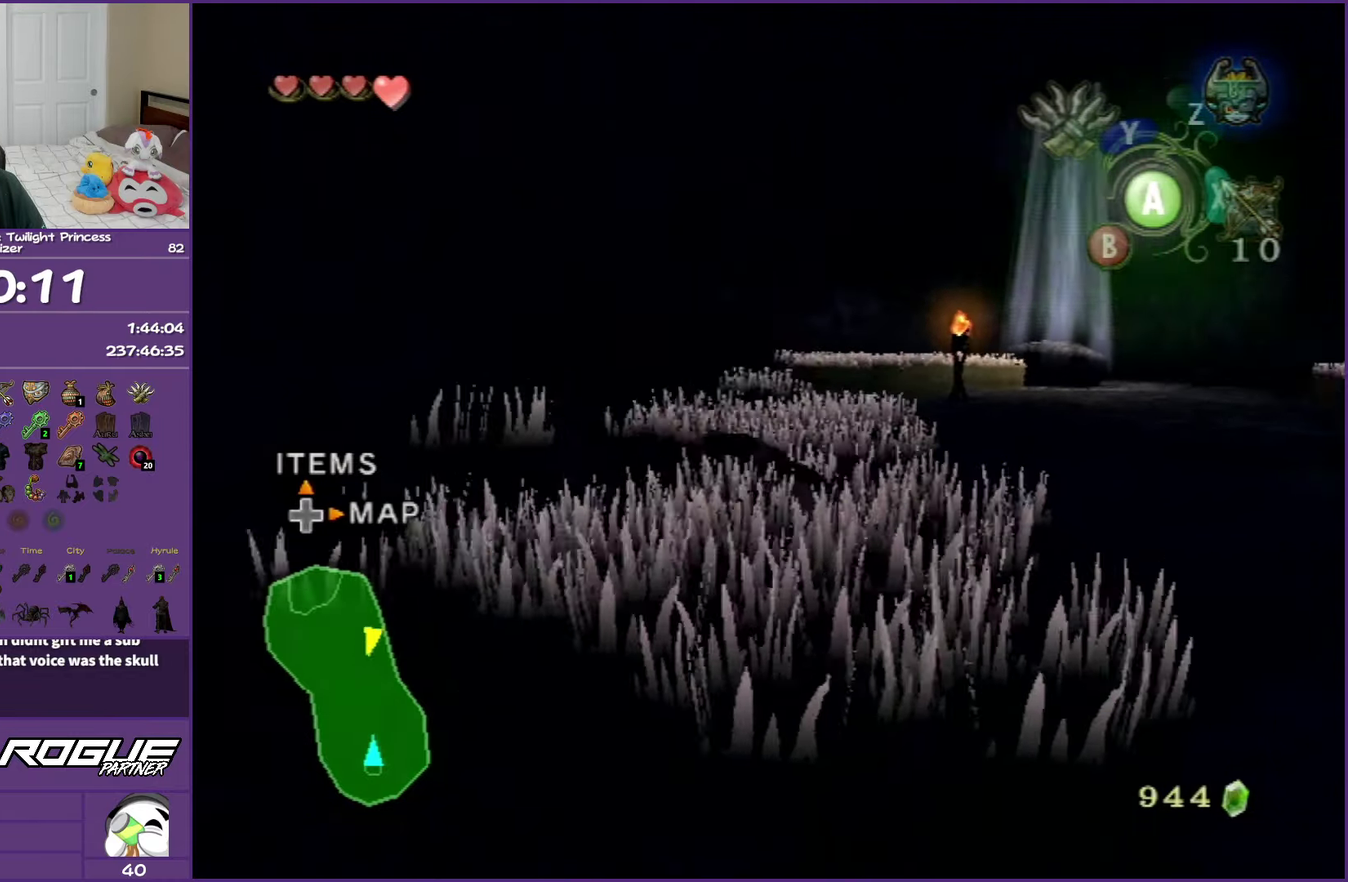
{"buttons": [], "left_stick": "up-right", "right_stick": "center", "events": [[100, "A", "up"]]}
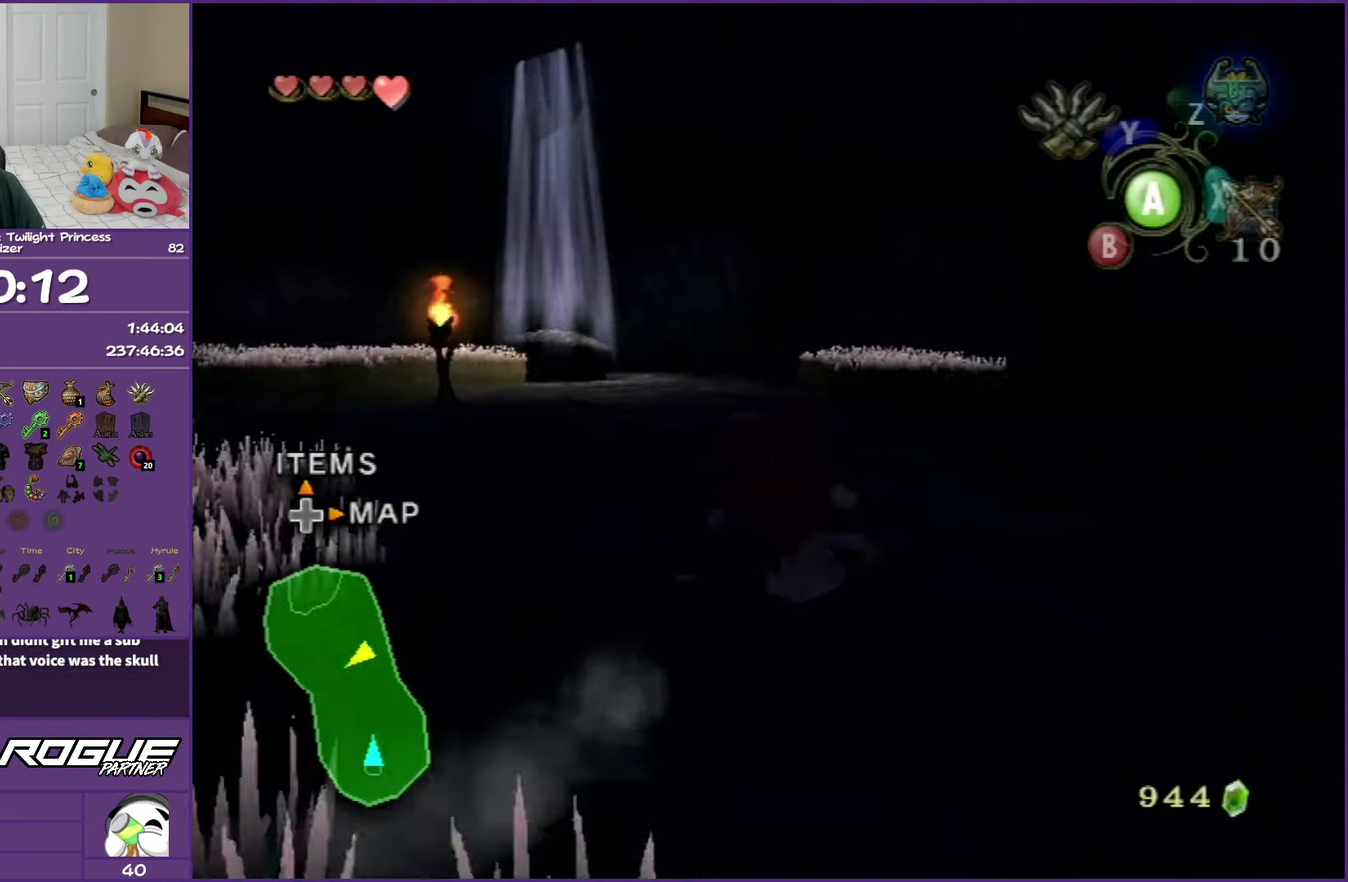
{"buttons": ["L1"], "left_stick": "left", "right_stick": "center", "events": [[167, "left_stick", "center"], [233, "L1", "down"], [233, "left_stick", "left"], [350, "A", "down"], [500, "A", "up"]]}
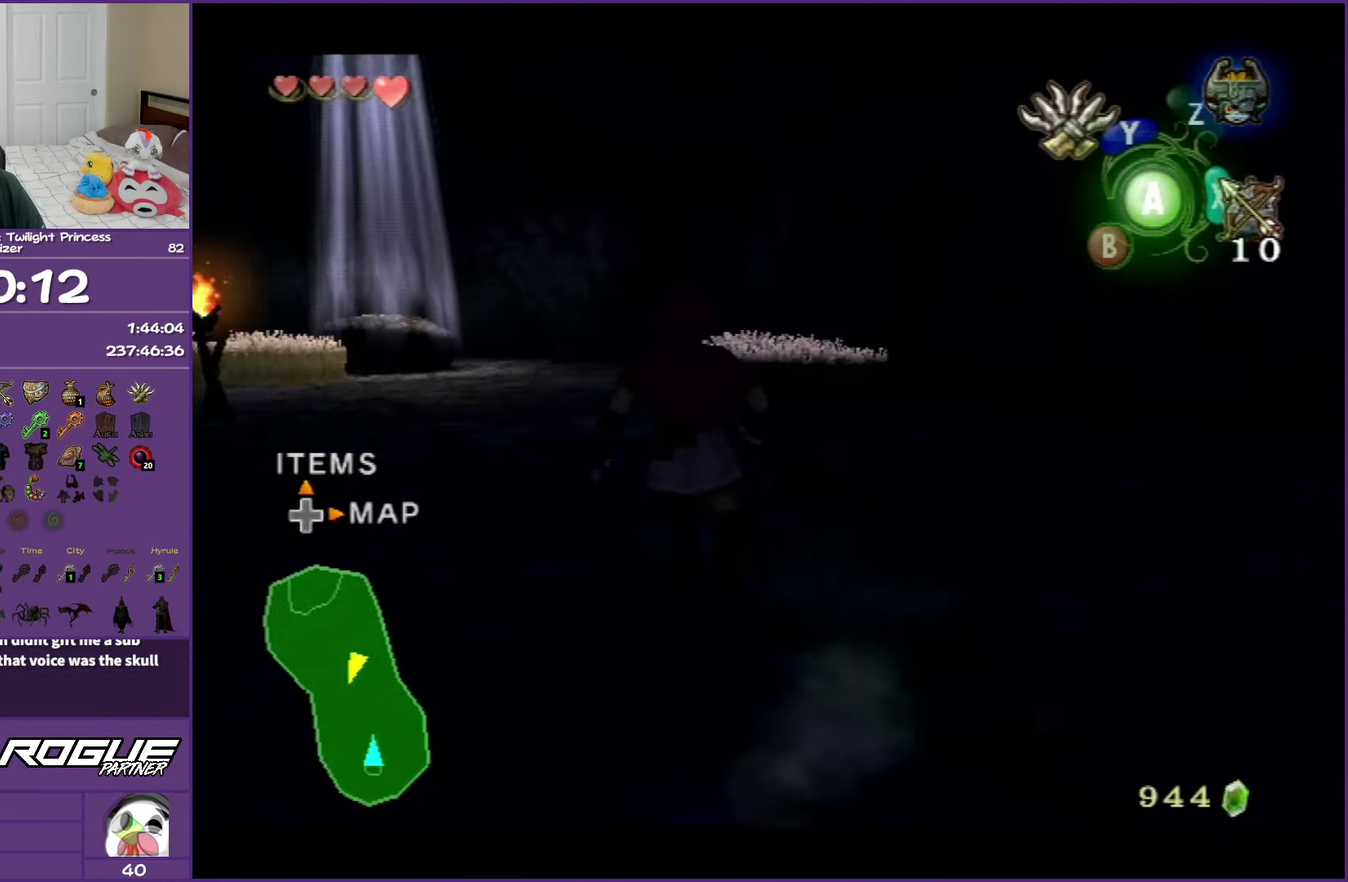
{"buttons": ["L1"], "left_stick": "left", "right_stick": "center", "events": [[217, "A", "down"], [333, "A", "up"]]}
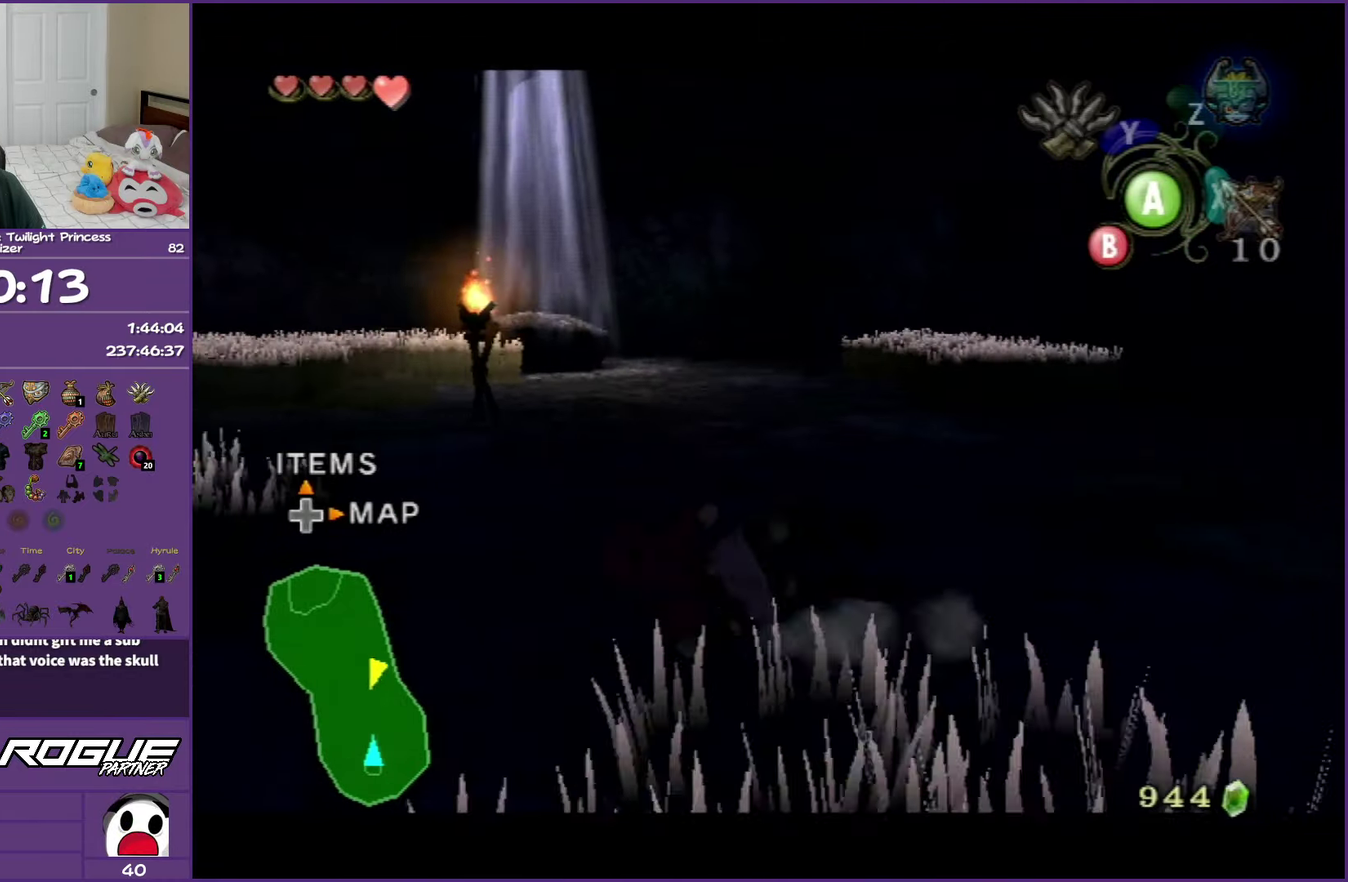
{"buttons": ["L1"], "left_stick": "up-left", "right_stick": "center", "events": [[17, "B", "down"], [117, "left_stick", "up-left"], [150, "B", "up"]]}
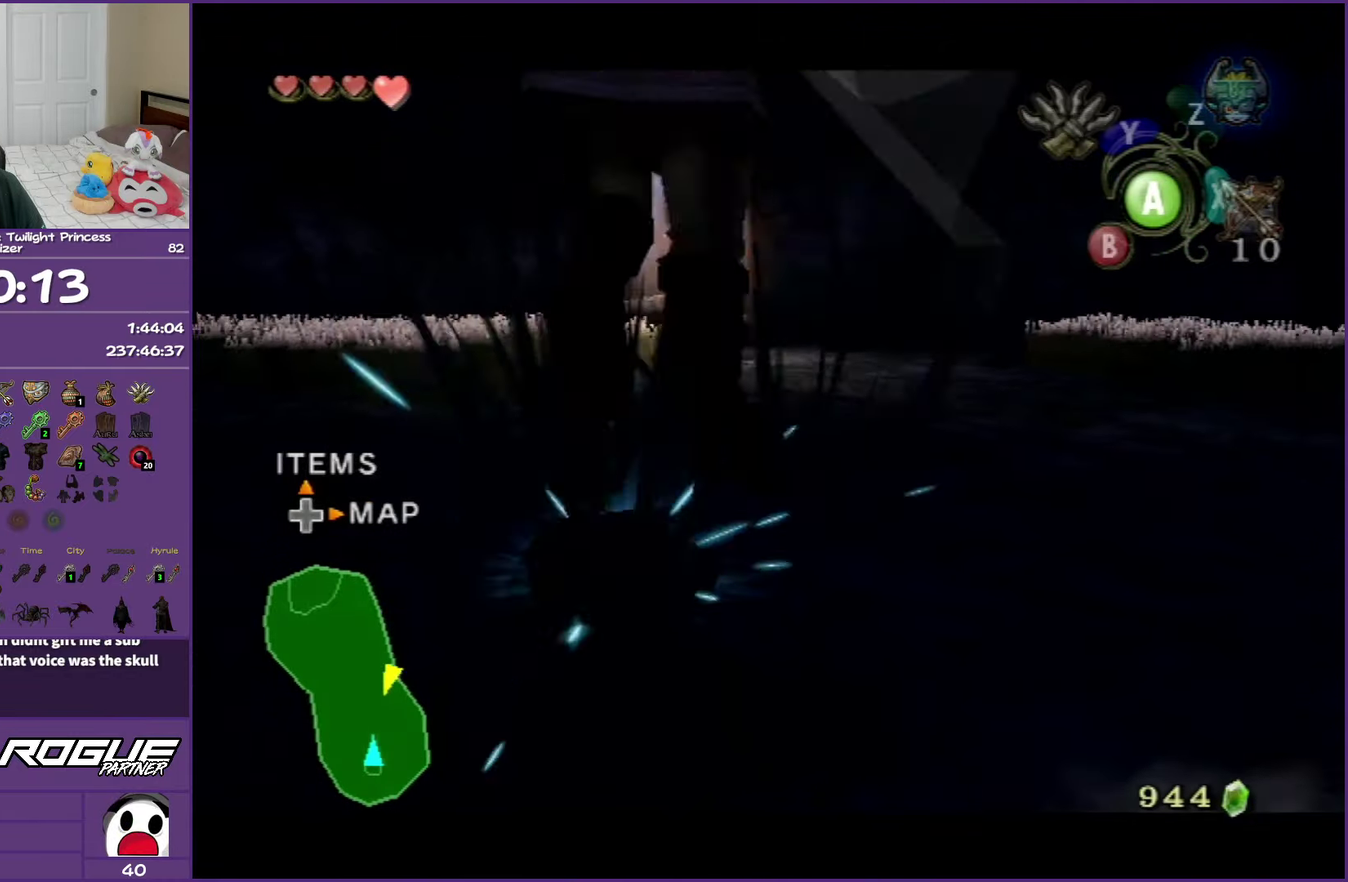
{"buttons": [], "left_stick": "up", "right_stick": "center", "events": [[250, "L1", "up"], [250, "left_stick", "up"]]}
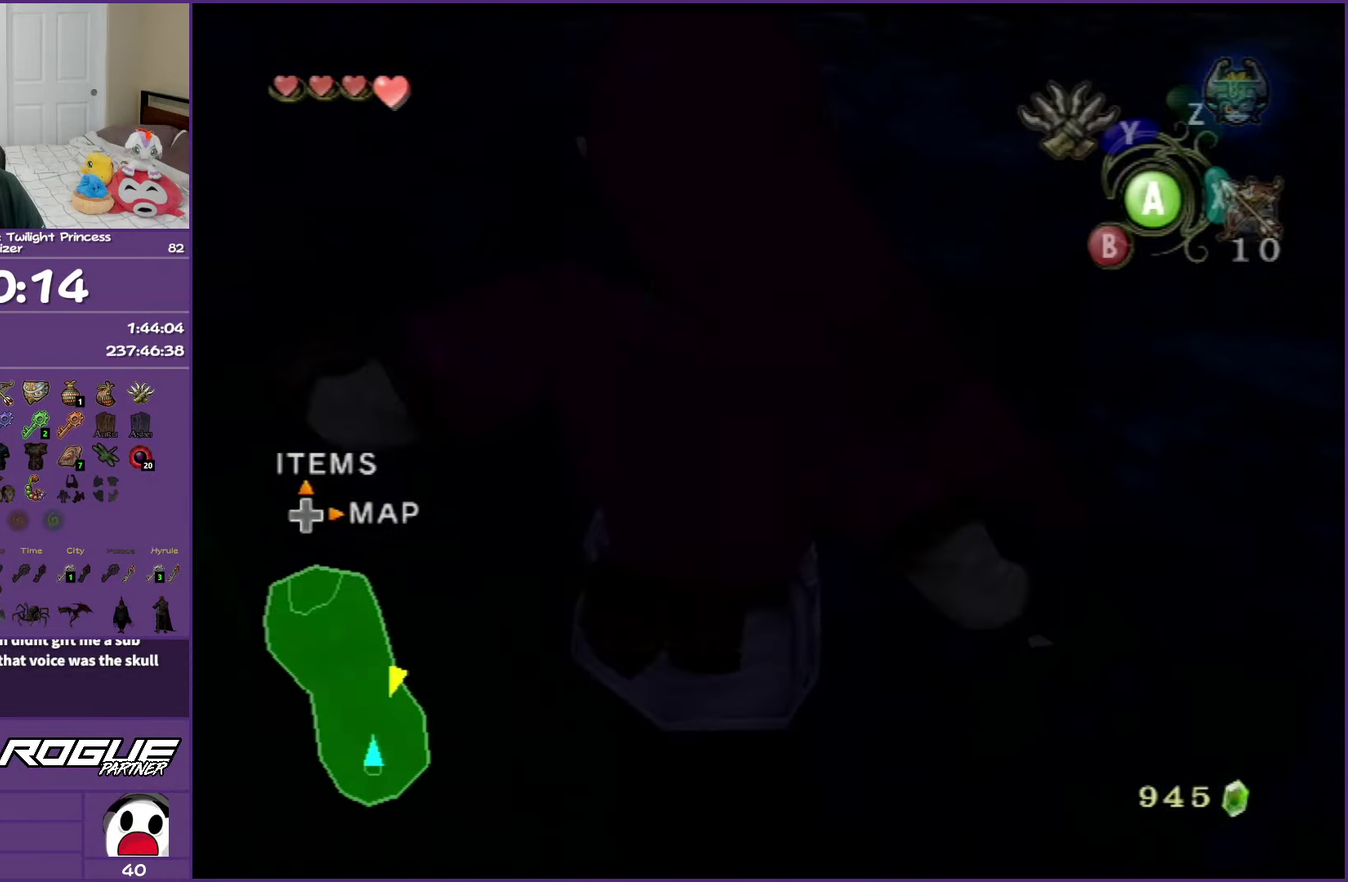
{"buttons": ["A"], "left_stick": "up", "right_stick": "center", "events": [[183, "A", "down"]]}
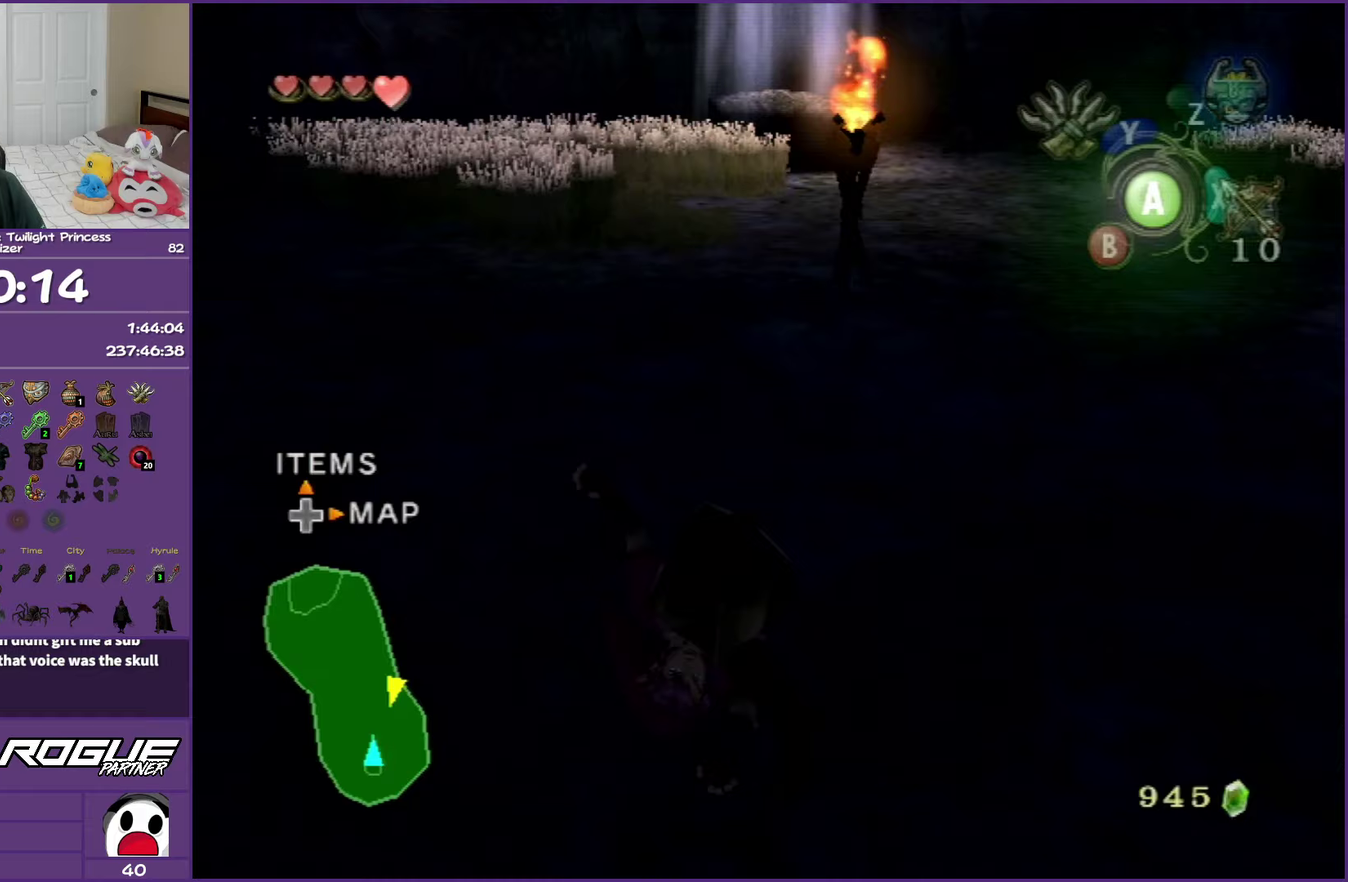
{"buttons": ["A"], "left_stick": "up", "right_stick": "center", "events": [[17, "A", "up"], [467, "A", "down"]]}
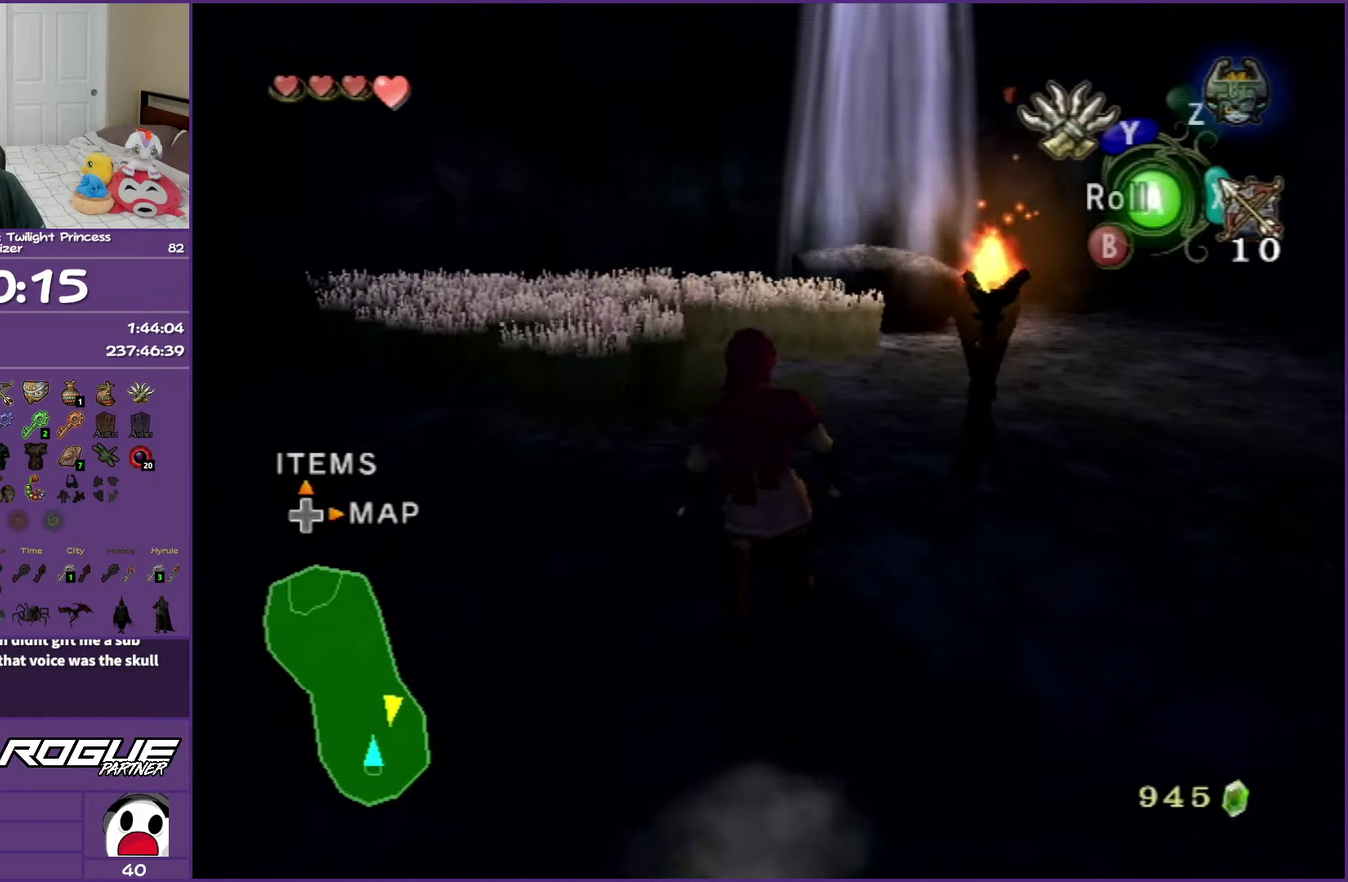
{"buttons": [], "left_stick": "up-right", "right_stick": "center", "events": [[17, "A", "up"], [100, "A", "down"], [217, "A", "up"], [267, "A", "down"], [400, "left_stick", "up-right"], [417, "A", "up"]]}
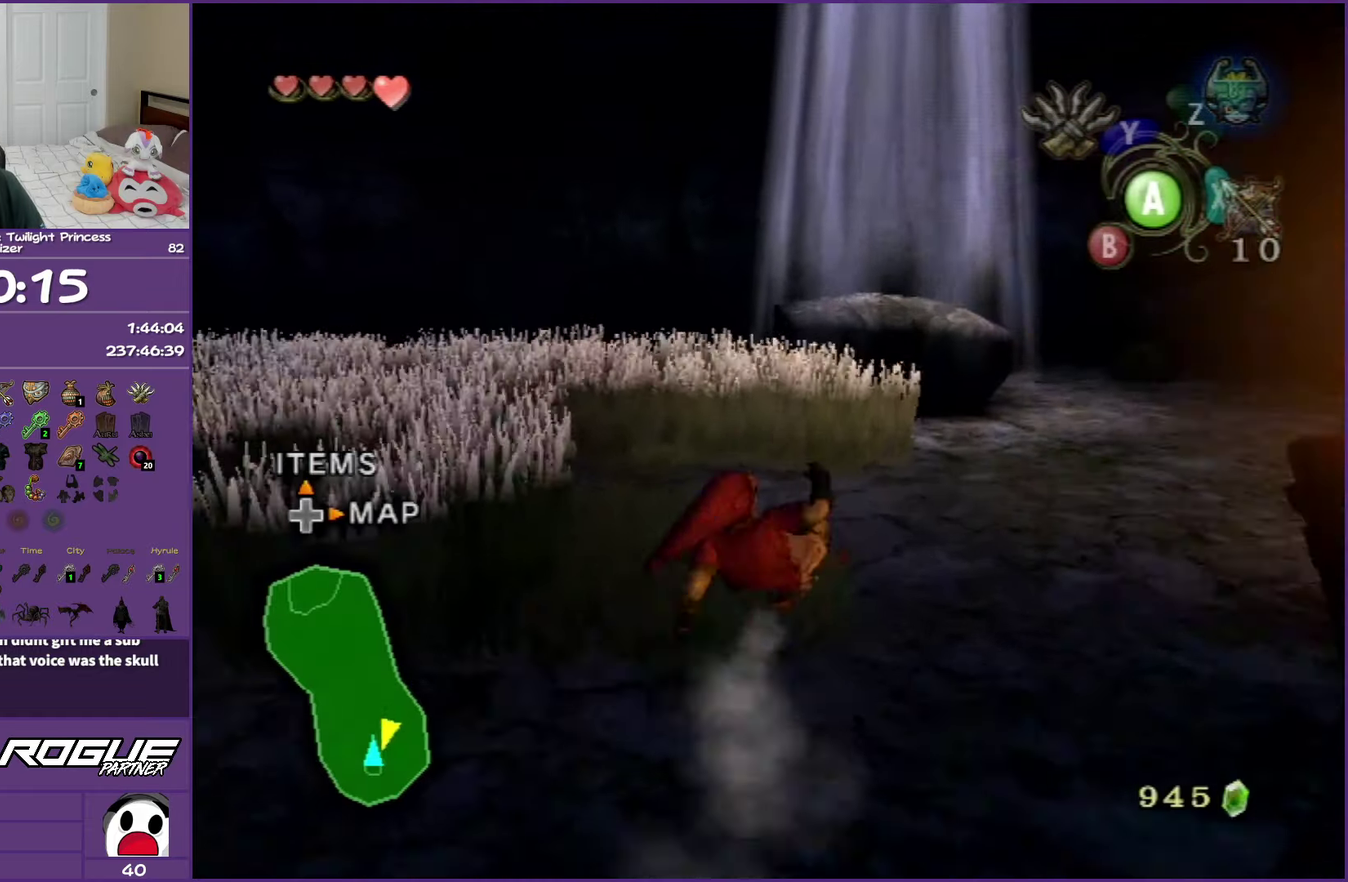
{"buttons": [], "left_stick": "up", "right_stick": "center", "events": [[67, "left_stick", "up"]]}
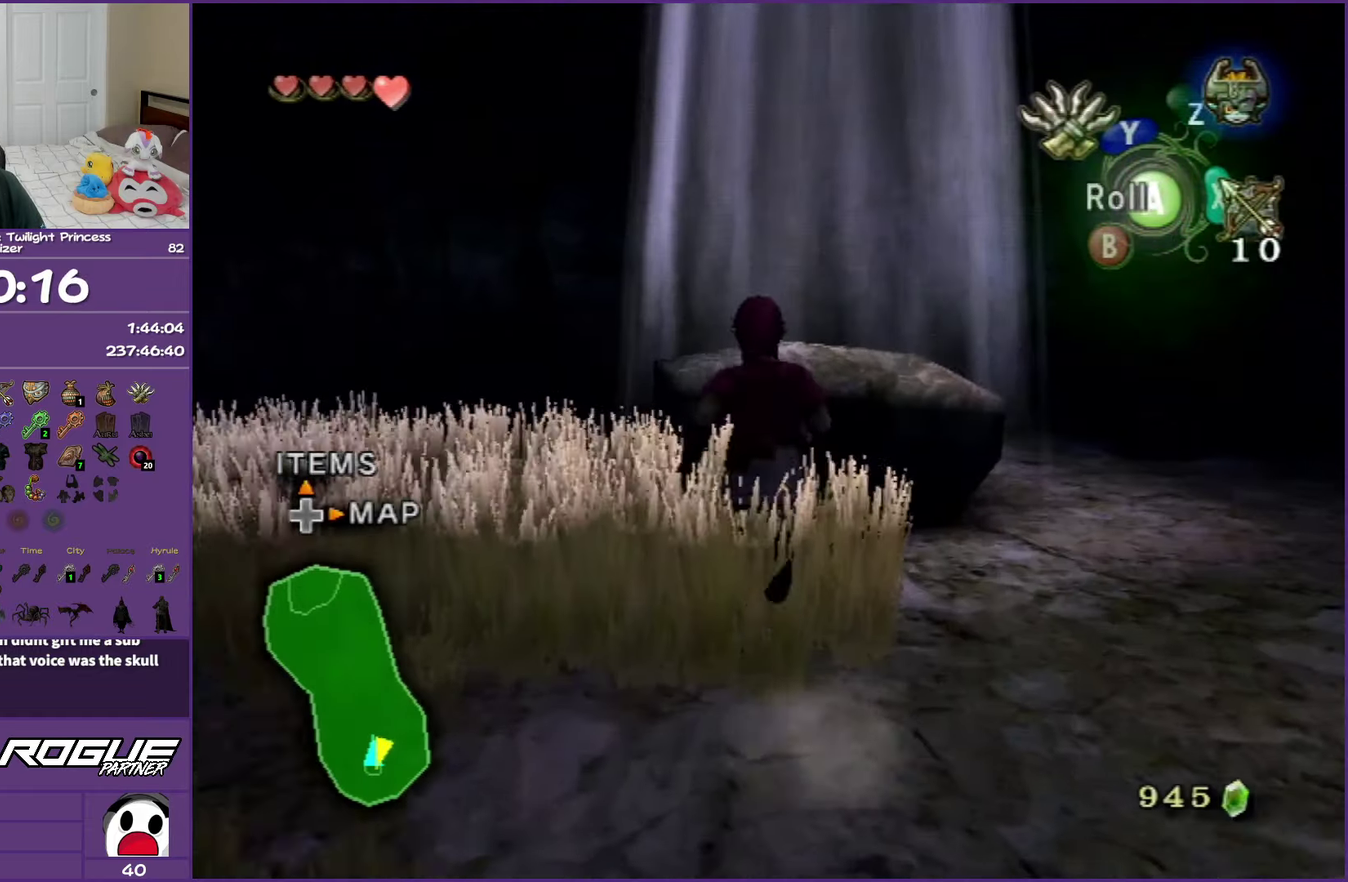
{"buttons": [], "left_stick": "up", "right_stick": "center", "events": []}
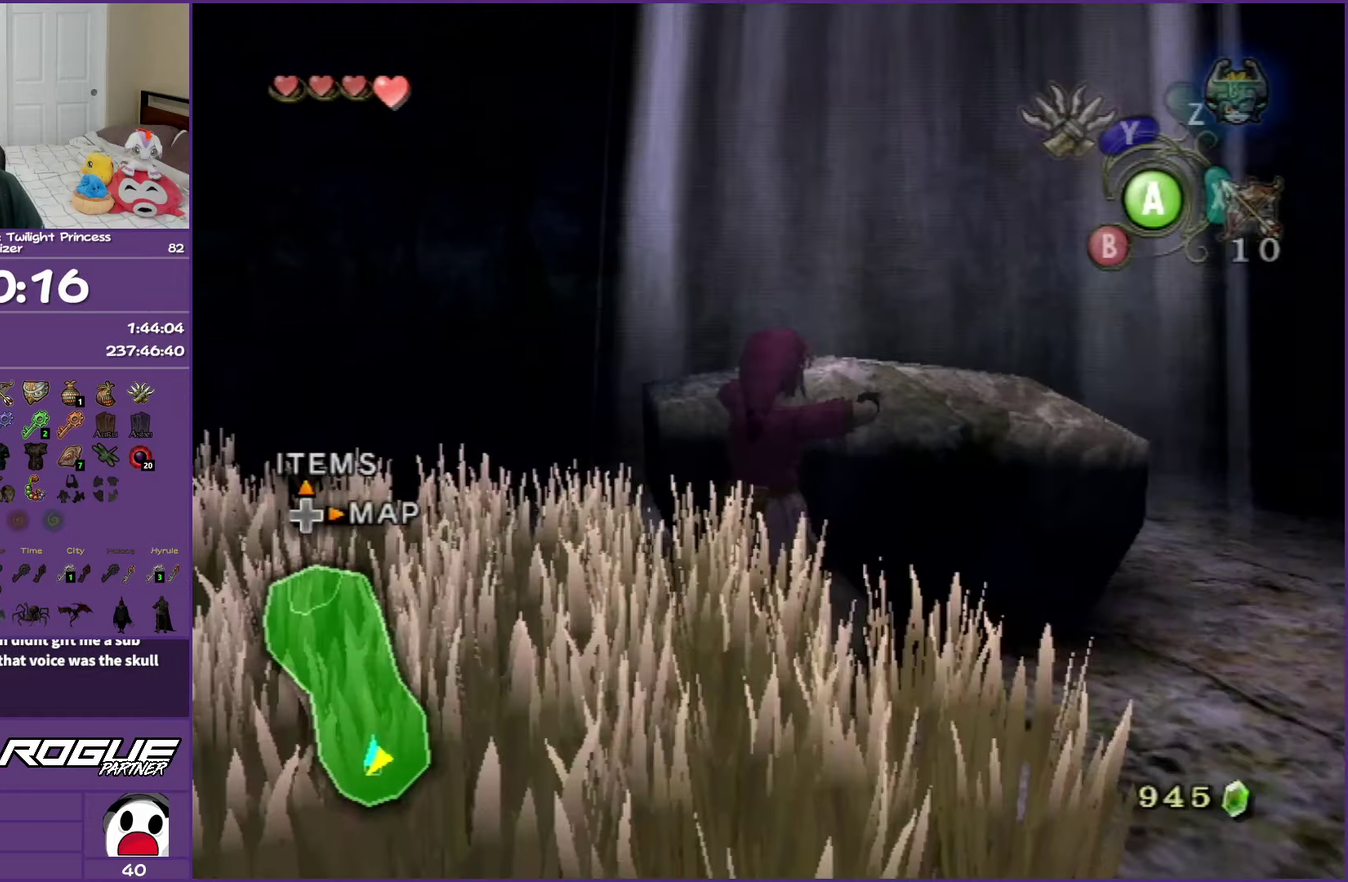
{"buttons": [], "left_stick": "up-right", "right_stick": "center", "events": [[50, "left_stick", "up-right"]]}
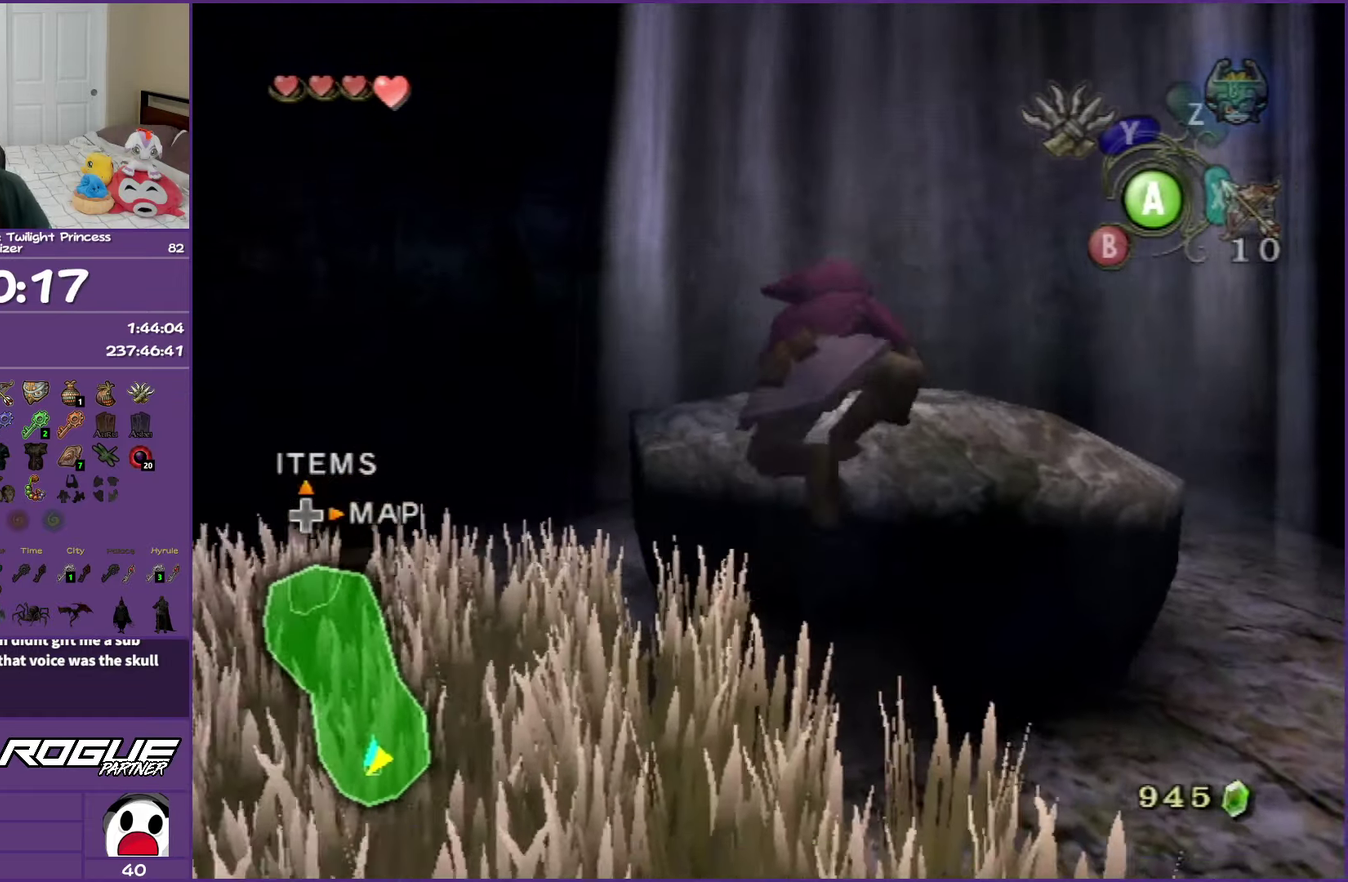
{"buttons": [], "left_stick": "center", "right_stick": "center", "events": [[383, "left_stick", "center"]]}